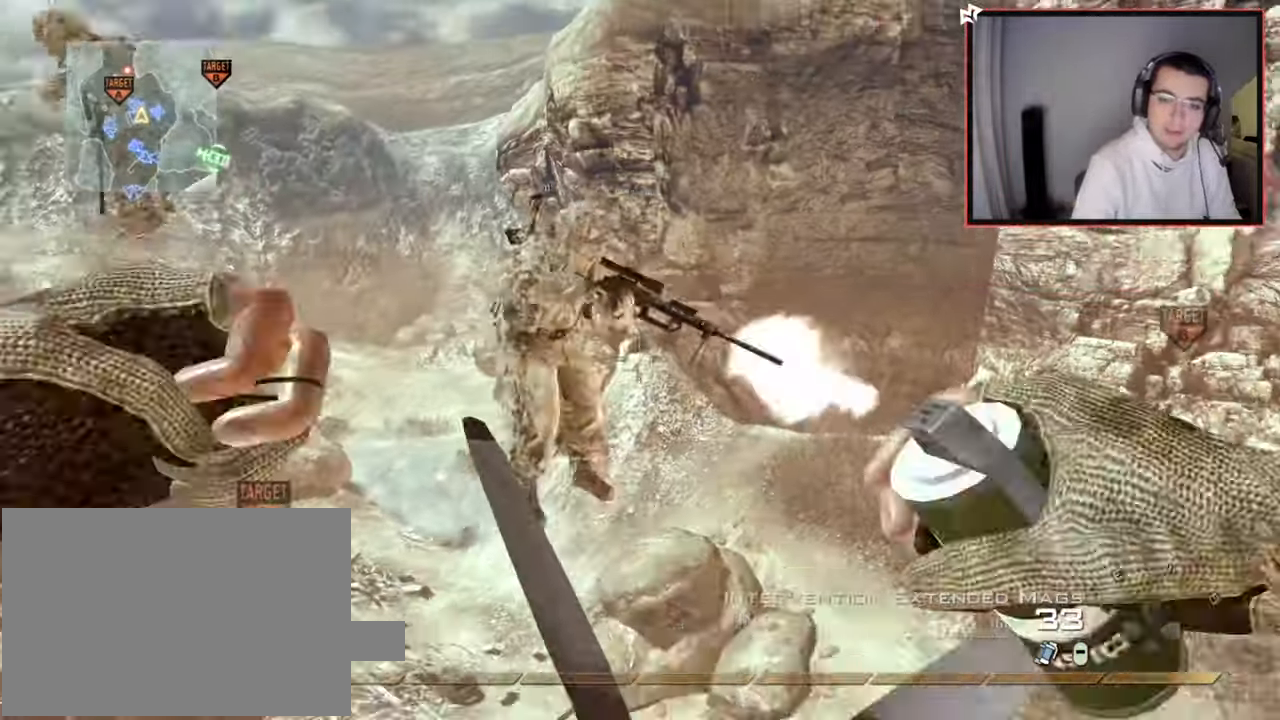
Gameplay with a controller (PlayStation layout); each line is a JSON object with the inputs held at the frame after it. "events" lists button and stick changes between this image and that frame as [ms after this image, input, new state], when the widget could be followed in between.
{"buttons": [], "left_stick": "right", "right_stick": "center", "events": [[117, "right_stick", "center"], [368, "L1", "down"], [468, "L1", "up"]]}
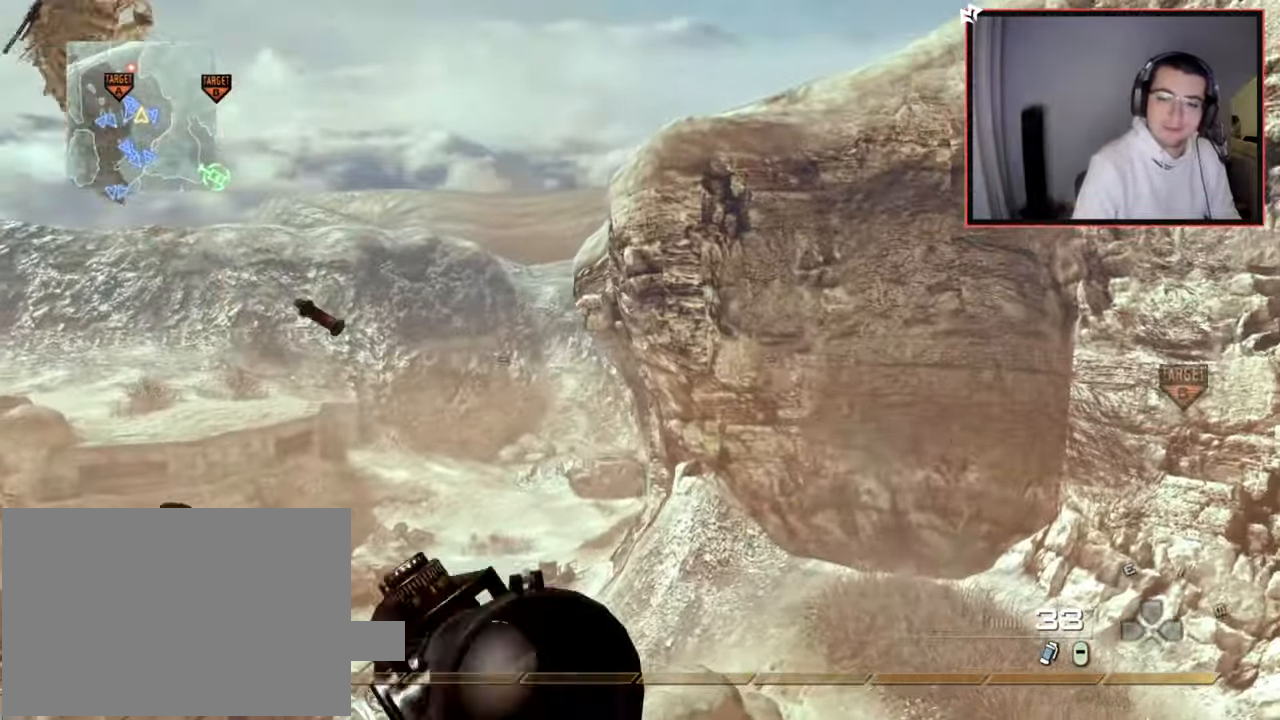
{"buttons": [], "left_stick": "right", "right_stick": "center", "events": [[50, "L1", "down"], [150, "L1", "up"], [217, "right_stick", "left"], [317, "right_stick", "center"]]}
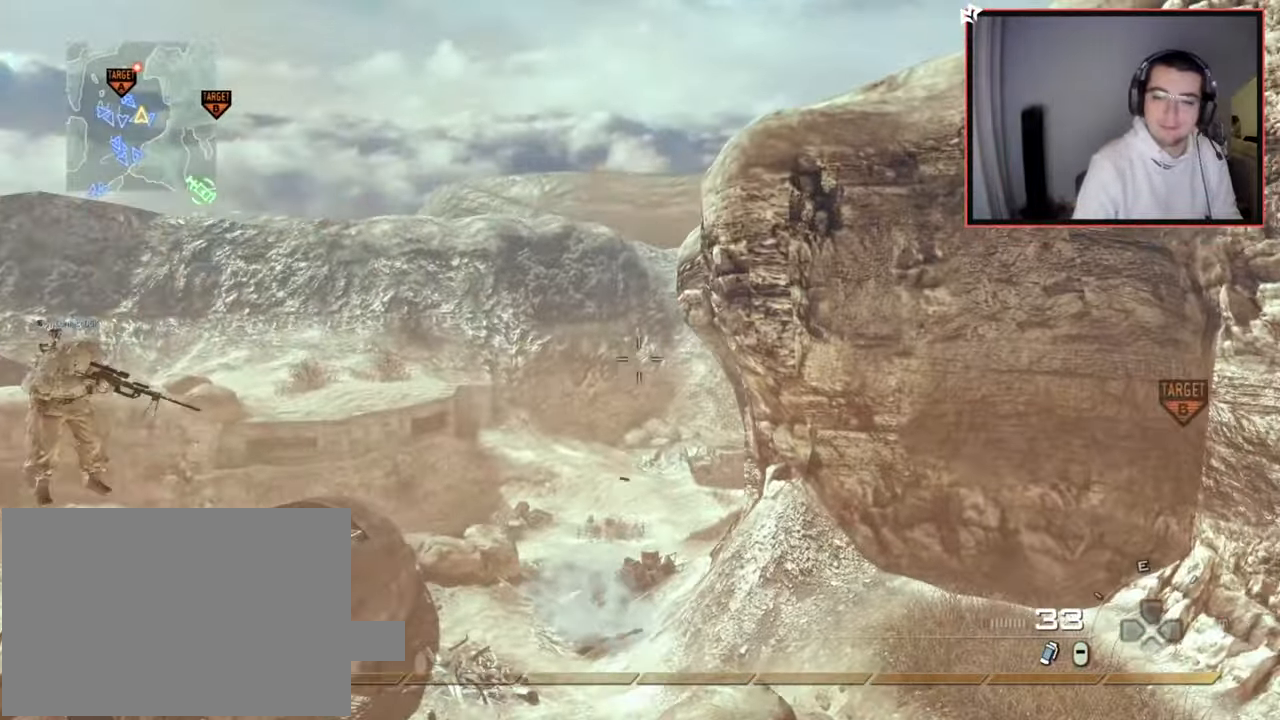
{"buttons": ["SQUARE"], "left_stick": "right", "right_stick": "center", "events": [[100, "right_stick", "left"], [150, "right_stick", "center"], [450, "SQUARE", "down"]]}
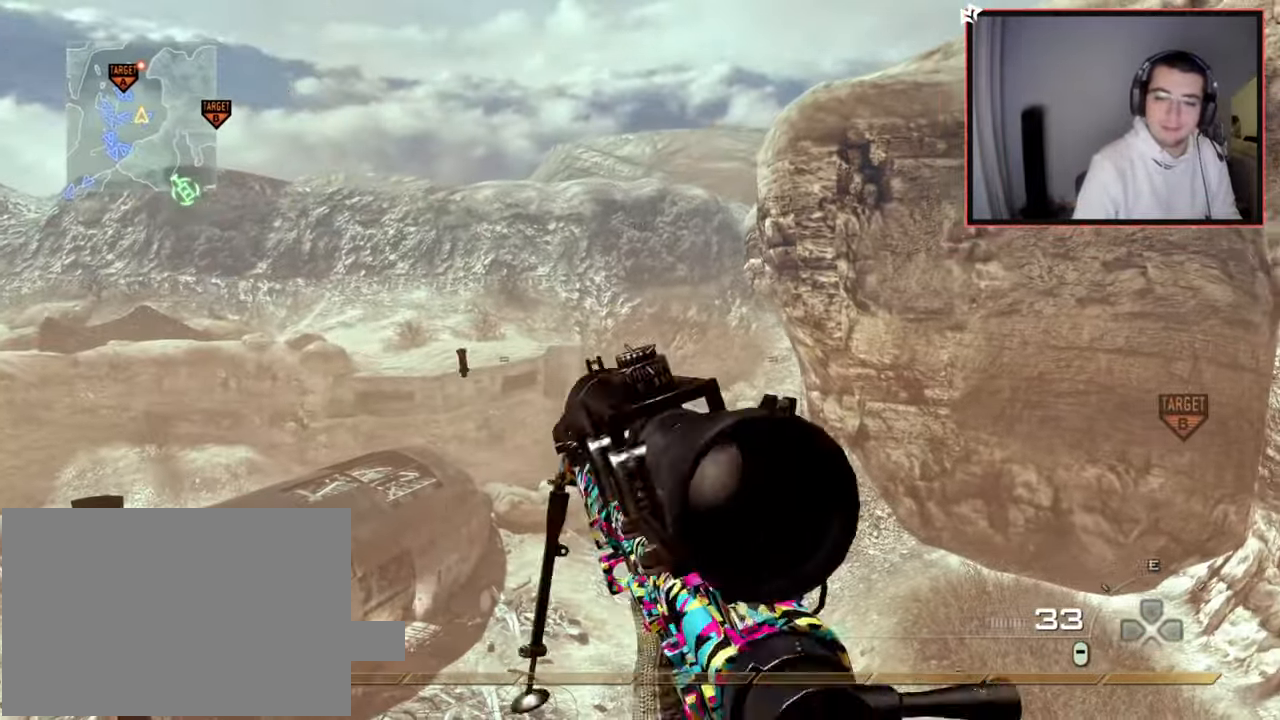
{"buttons": ["CIRCLE"], "left_stick": "right", "right_stick": "center", "events": [[34, "SQUARE", "up"], [84, "SQUARE", "down"], [184, "SQUARE", "up"], [251, "right_stick", "down-left"], [384, "right_stick", "center"], [451, "CIRCLE", "down"]]}
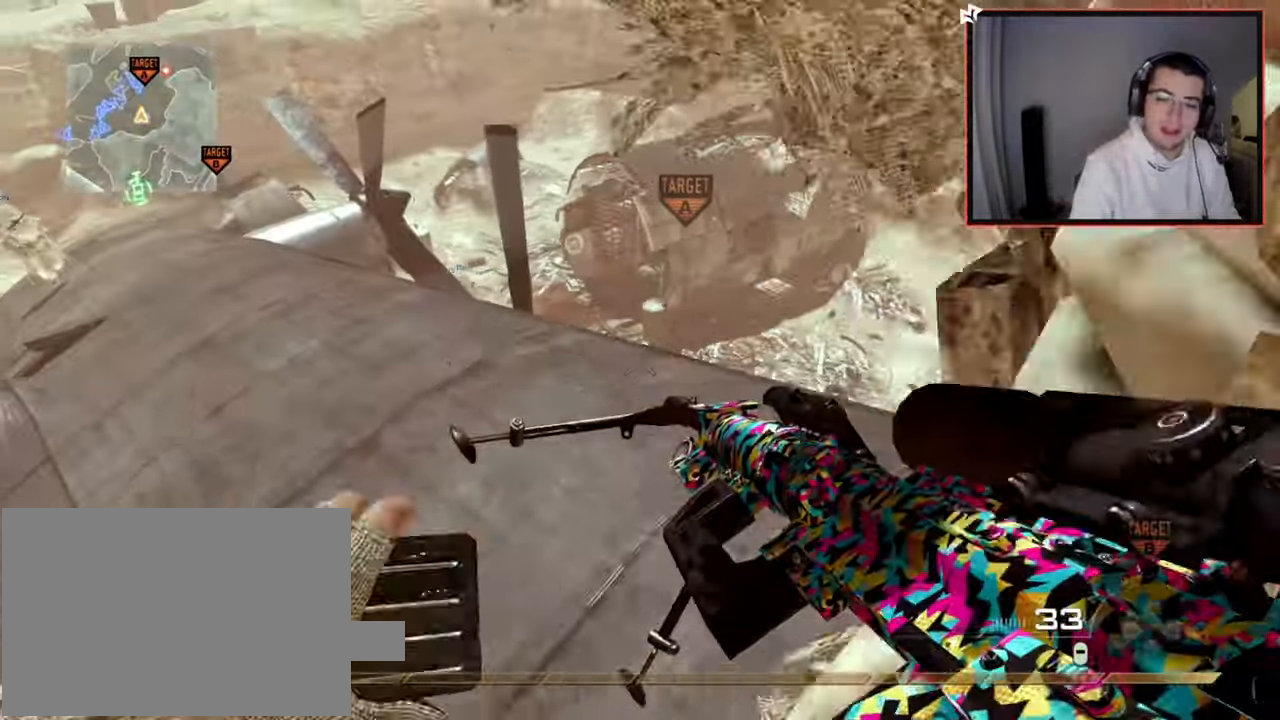
{"buttons": [], "left_stick": "center", "right_stick": "center", "events": [[33, "CIRCLE", "up"], [33, "left_stick", "center"], [100, "CROSS", "down"], [133, "left_stick", "up"], [183, "CROSS", "up"], [283, "right_stick", "left"], [317, "left_stick", "up-right"], [350, "right_stick", "center"], [417, "left_stick", "center"]]}
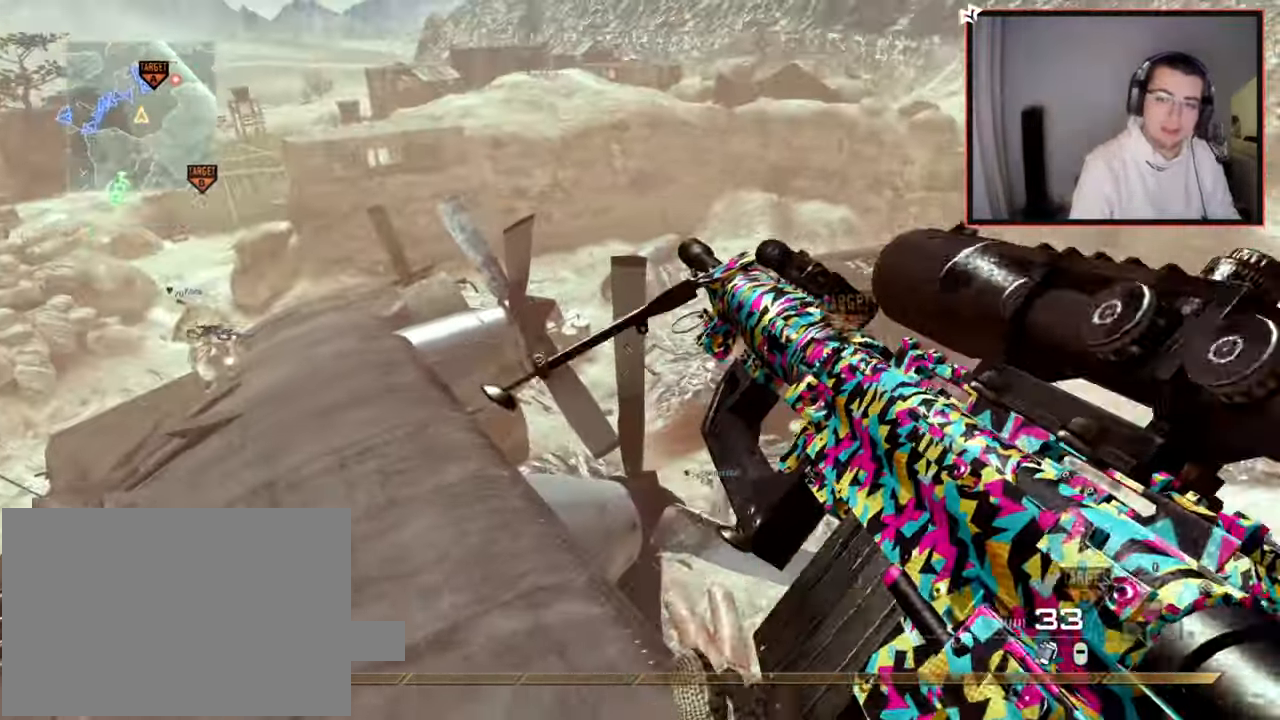
{"buttons": ["CROSS"], "left_stick": "up-left", "right_stick": "right", "events": [[234, "left_stick", "up"], [301, "L3", "down"], [384, "right_stick", "right"], [417, "left_stick", "up-left"], [467, "CROSS", "down"], [484, "L3", "up"]]}
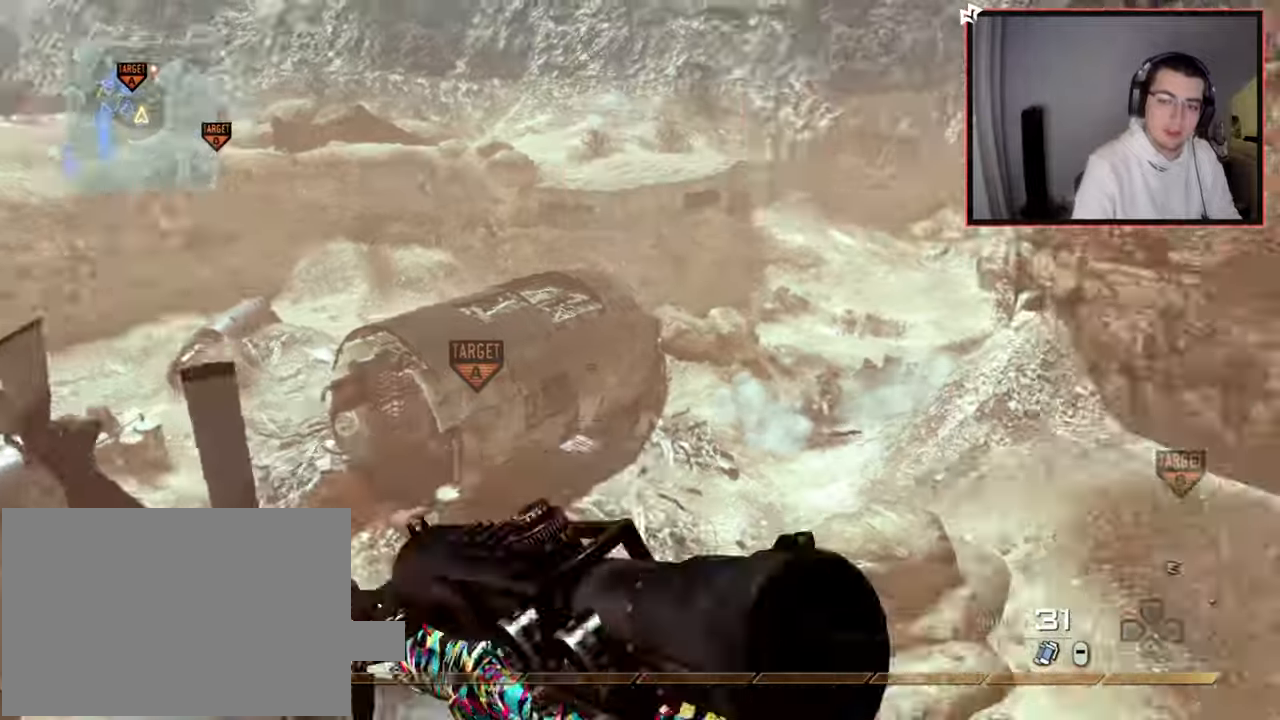
{"buttons": [], "left_stick": "up-left", "right_stick": "up-left", "events": [[83, "CROSS", "up"], [167, "R2", "down"], [200, "SQUARE", "down"], [283, "R2", "up"], [283, "SQUARE", "up"], [333, "right_stick", "up-left"]]}
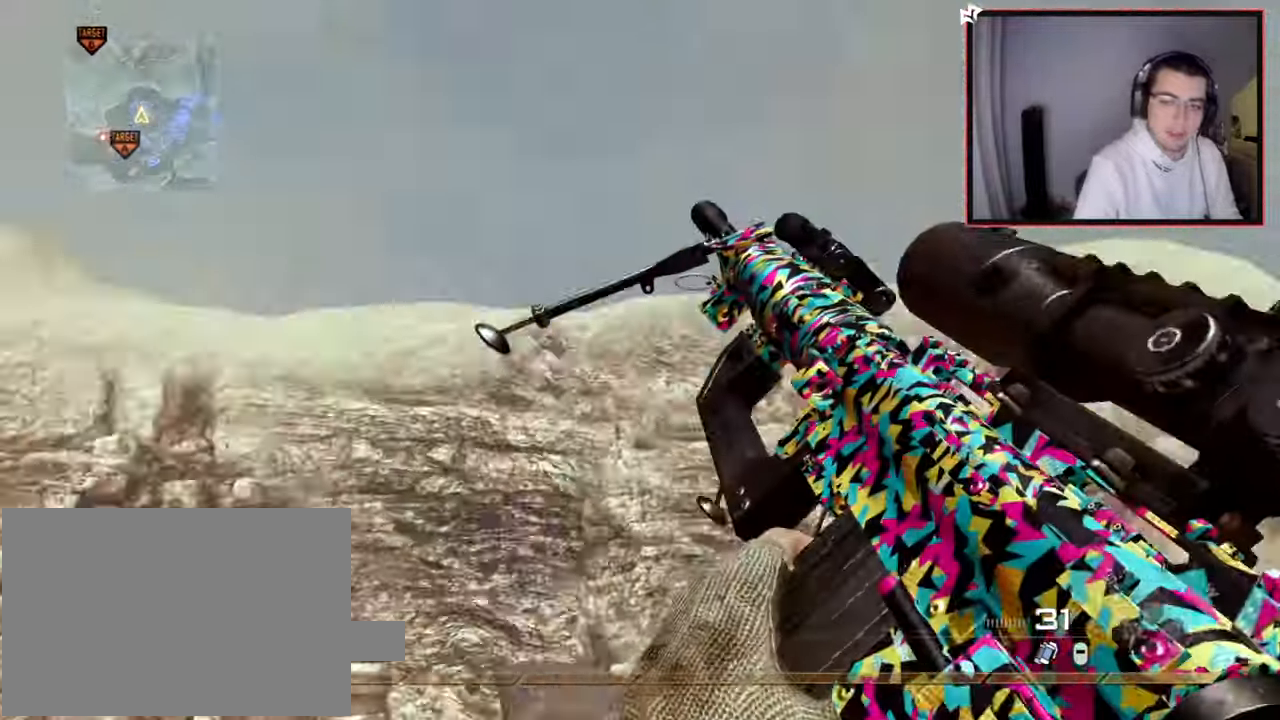
{"buttons": ["R1"], "left_stick": "up-left", "right_stick": "right", "events": [[17, "TRIANGLE", "down"], [84, "TRIANGLE", "up"], [84, "right_stick", "down-left"], [150, "R2", "down"], [150, "TRIANGLE", "down"], [167, "SQUARE", "down"], [184, "TRIANGLE", "up"], [251, "right_stick", "down-right"], [284, "SQUARE", "up"], [317, "R2", "up"], [317, "right_stick", "right"], [484, "R1", "down"]]}
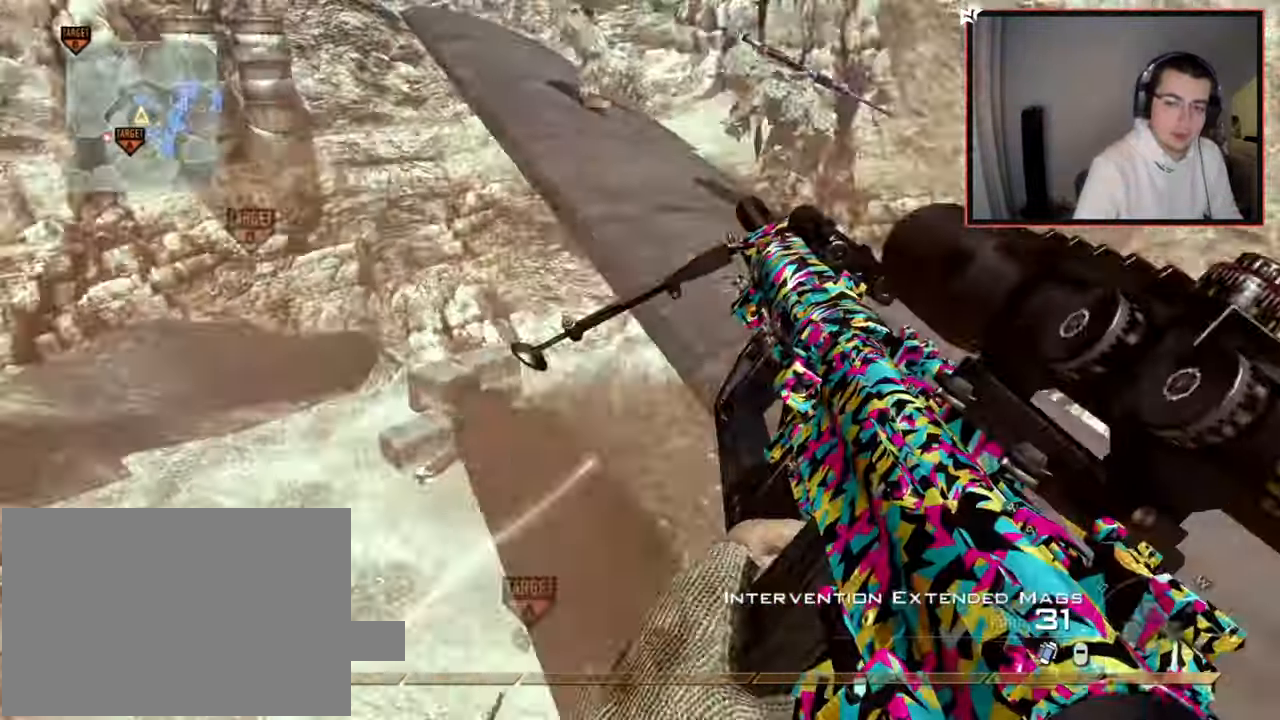
{"buttons": ["SQUARE", "R2"], "left_stick": "center", "right_stick": "right", "events": [[150, "R1", "up"], [167, "left_stick", "left"], [267, "left_stick", "center"], [300, "TRIANGLE", "down"], [350, "TRIANGLE", "up"], [400, "TRIANGLE", "down"], [434, "R2", "down"], [450, "SQUARE", "down"], [467, "TRIANGLE", "up"]]}
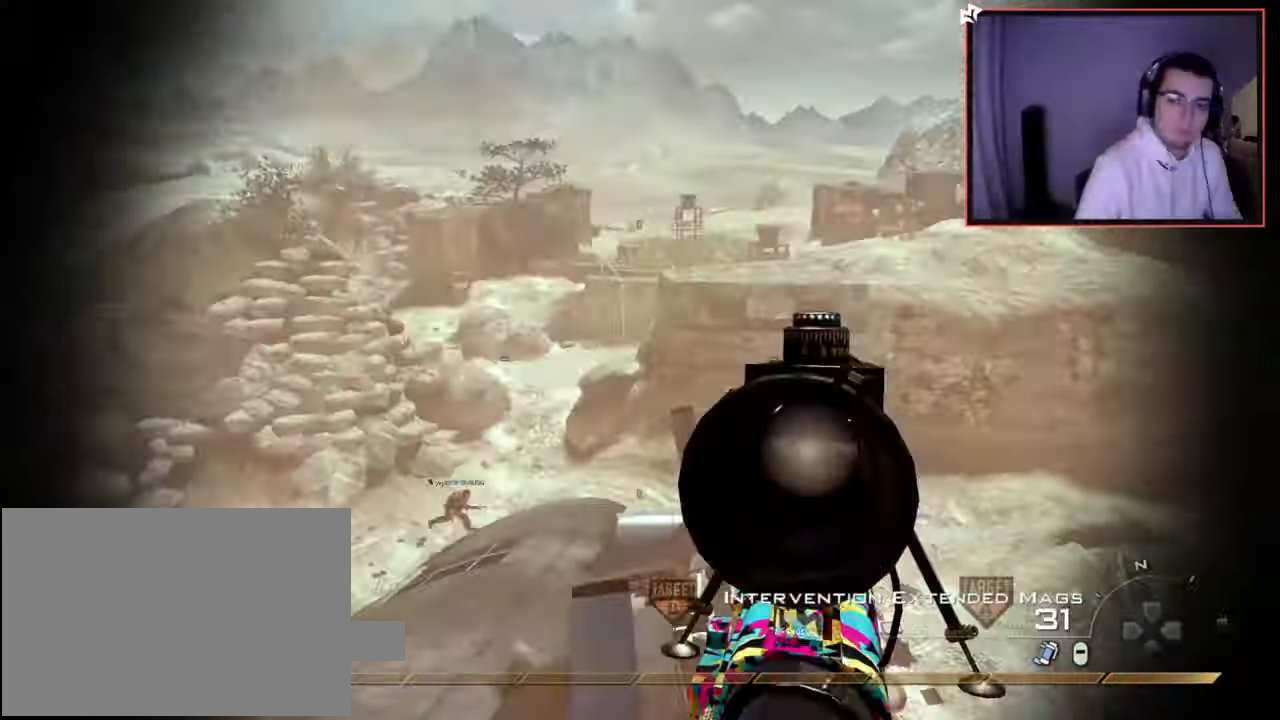
{"buttons": ["SQUARE", "TRIANGLE", "R2"], "left_stick": "left", "right_stick": "right", "events": [[67, "SQUARE", "up"], [100, "R2", "up"], [317, "TRIANGLE", "down"], [334, "left_stick", "left"], [384, "TRIANGLE", "up"], [434, "TRIANGLE", "down"], [451, "R2", "down"], [467, "SQUARE", "down"]]}
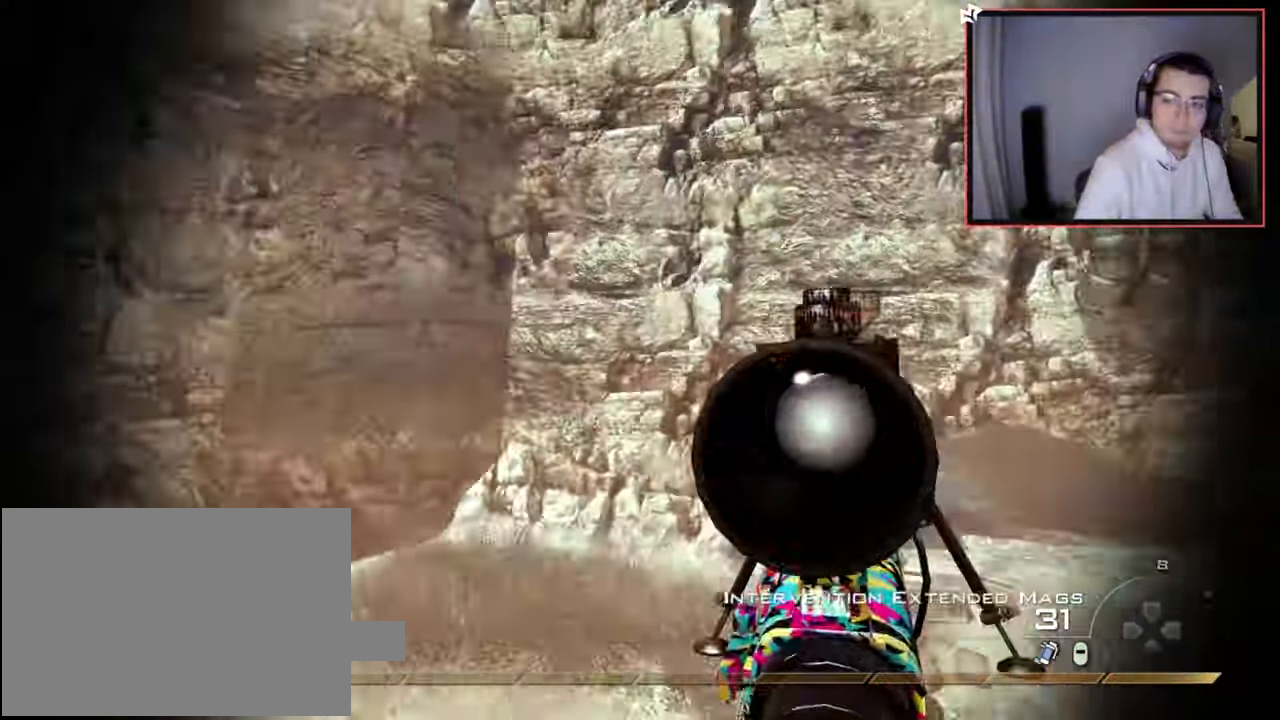
{"buttons": ["TRIANGLE"], "left_stick": "down-left", "right_stick": "right", "events": [[16, "TRIANGLE", "up"], [67, "SQUARE", "up"], [100, "R2", "up"], [117, "right_stick", "center"], [233, "right_stick", "up-right"], [350, "TRIANGLE", "down"], [434, "TRIANGLE", "up"], [434, "left_stick", "down-left"], [450, "right_stick", "right"], [467, "TRIANGLE", "down"]]}
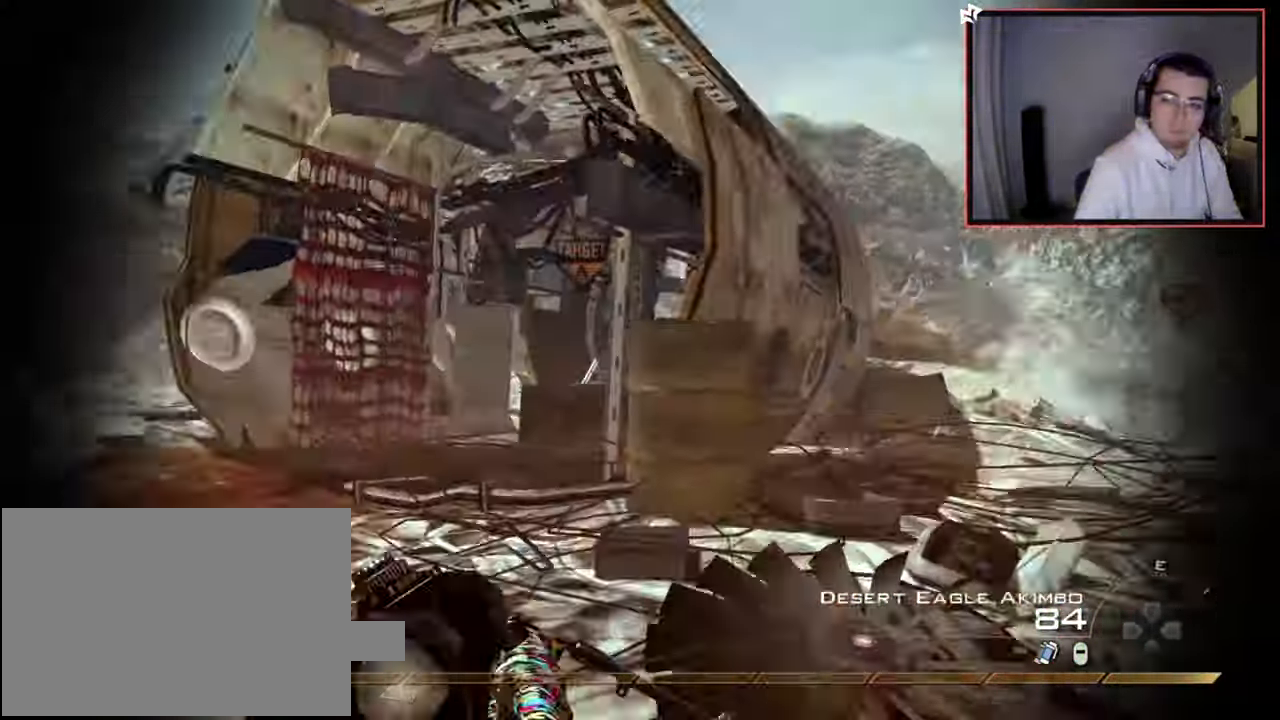
{"buttons": [], "left_stick": "down-left", "right_stick": "center", "events": [[50, "TRIANGLE", "up"], [67, "right_stick", "left"], [100, "R2", "down"], [134, "TRIANGLE", "down"], [150, "right_stick", "center"], [234, "TRIANGLE", "up"], [251, "R2", "up"], [384, "right_stick", "down"], [484, "right_stick", "center"]]}
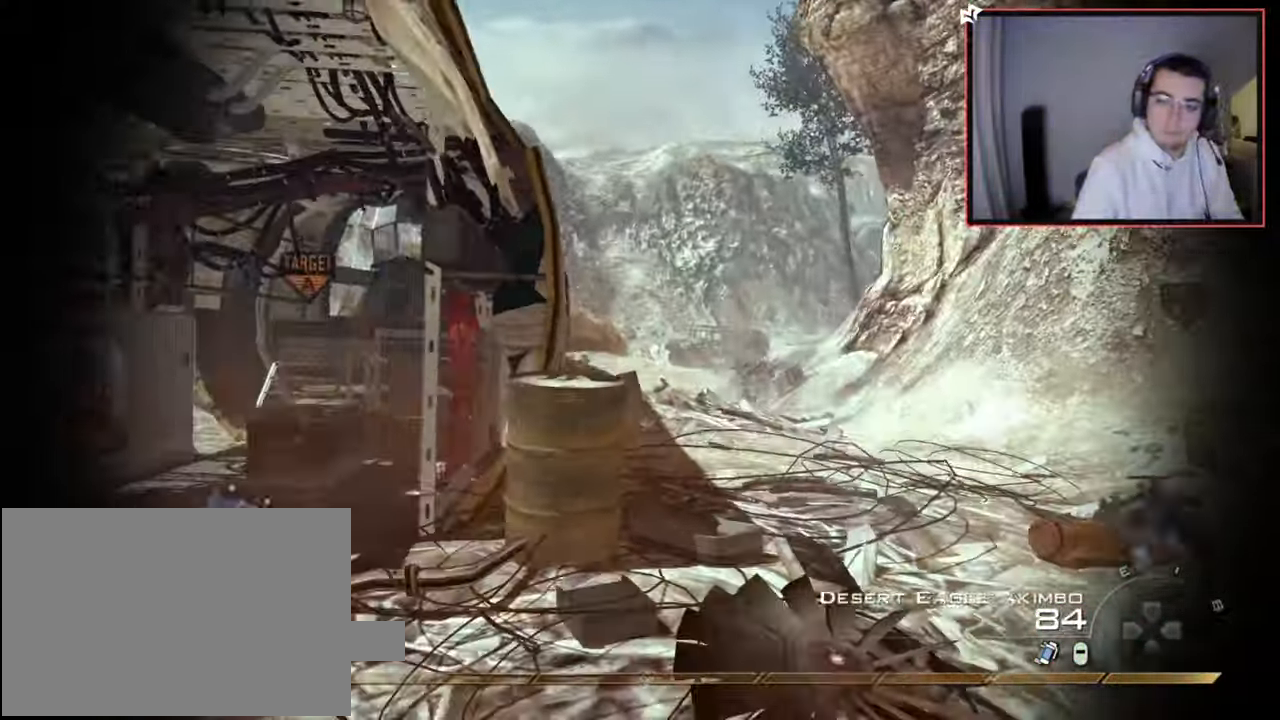
{"buttons": ["L3"], "left_stick": "up", "right_stick": "center", "events": [[83, "TRIANGLE", "down"], [150, "TRIANGLE", "up"], [200, "left_stick", "up-left"], [250, "right_stick", "left"], [317, "L3", "down"], [350, "left_stick", "up"], [500, "right_stick", "center"]]}
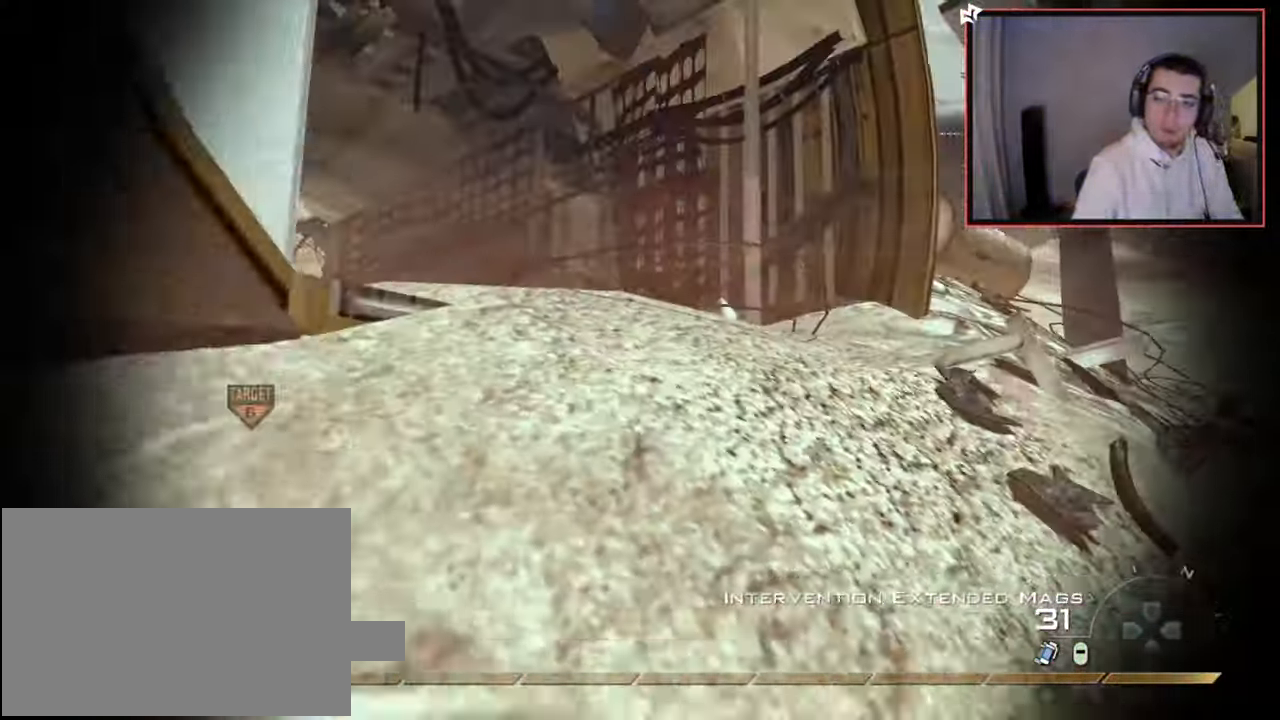
{"buttons": [], "left_stick": "up", "right_stick": "left", "events": [[67, "L3", "up"], [117, "TRIANGLE", "down"], [184, "TRIANGLE", "up"], [234, "TRIANGLE", "down"], [301, "TRIANGLE", "up"], [401, "right_stick", "left"]]}
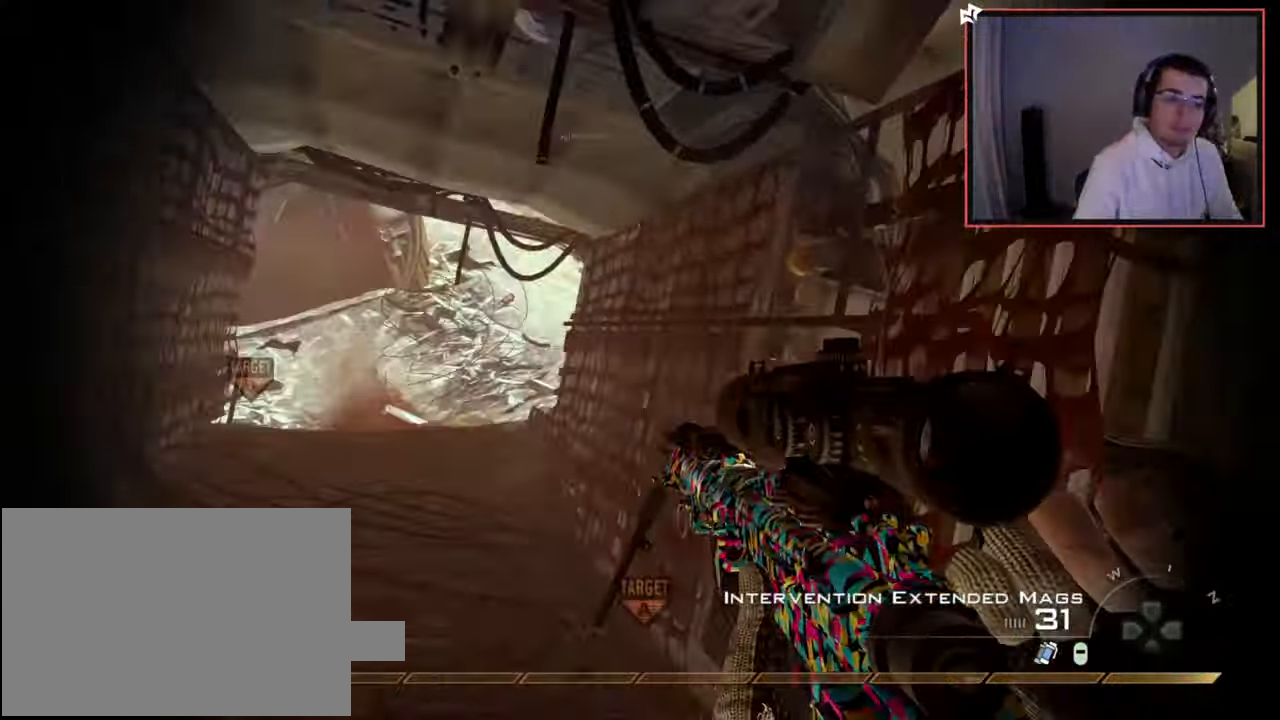
{"buttons": [], "left_stick": "up", "right_stick": "center", "events": [[16, "right_stick", "center"], [167, "CROSS", "down"], [250, "R1", "down"], [283, "CIRCLE", "down"], [300, "CROSS", "up"], [350, "R1", "up"], [400, "CIRCLE", "up"]]}
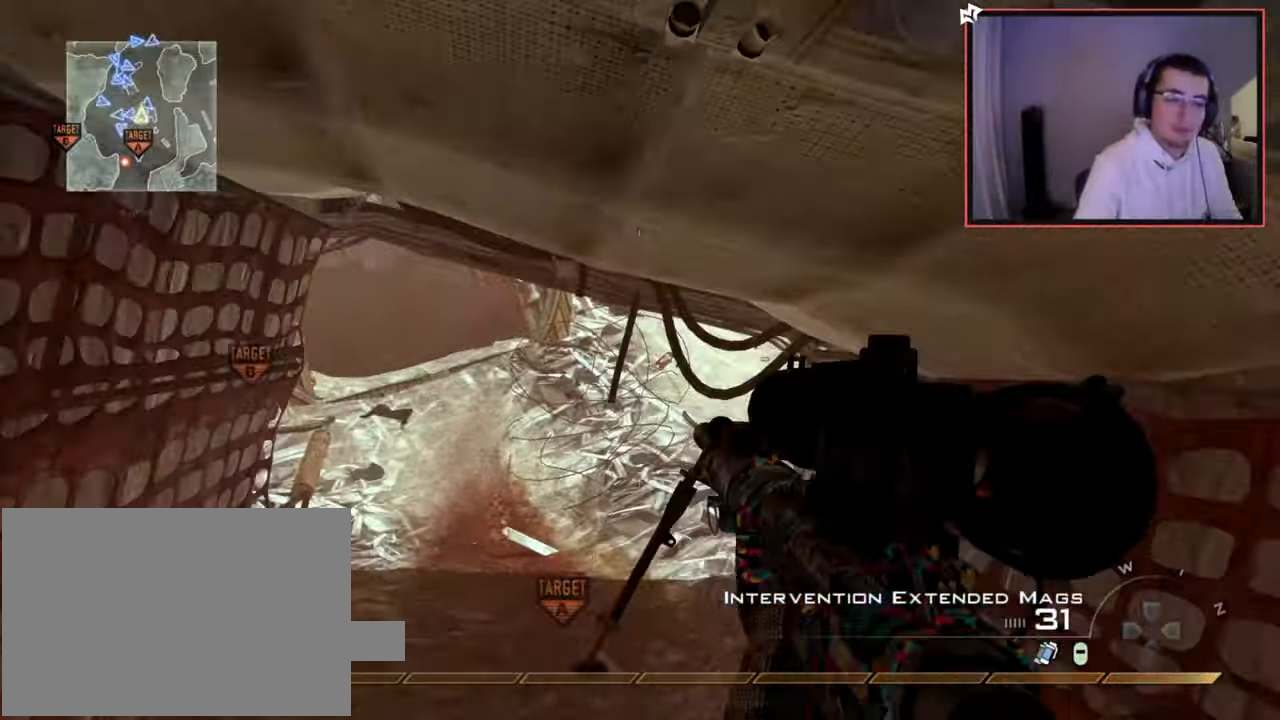
{"buttons": [], "left_stick": "up", "right_stick": "center", "events": [[50, "L3", "down"], [484, "L3", "up"]]}
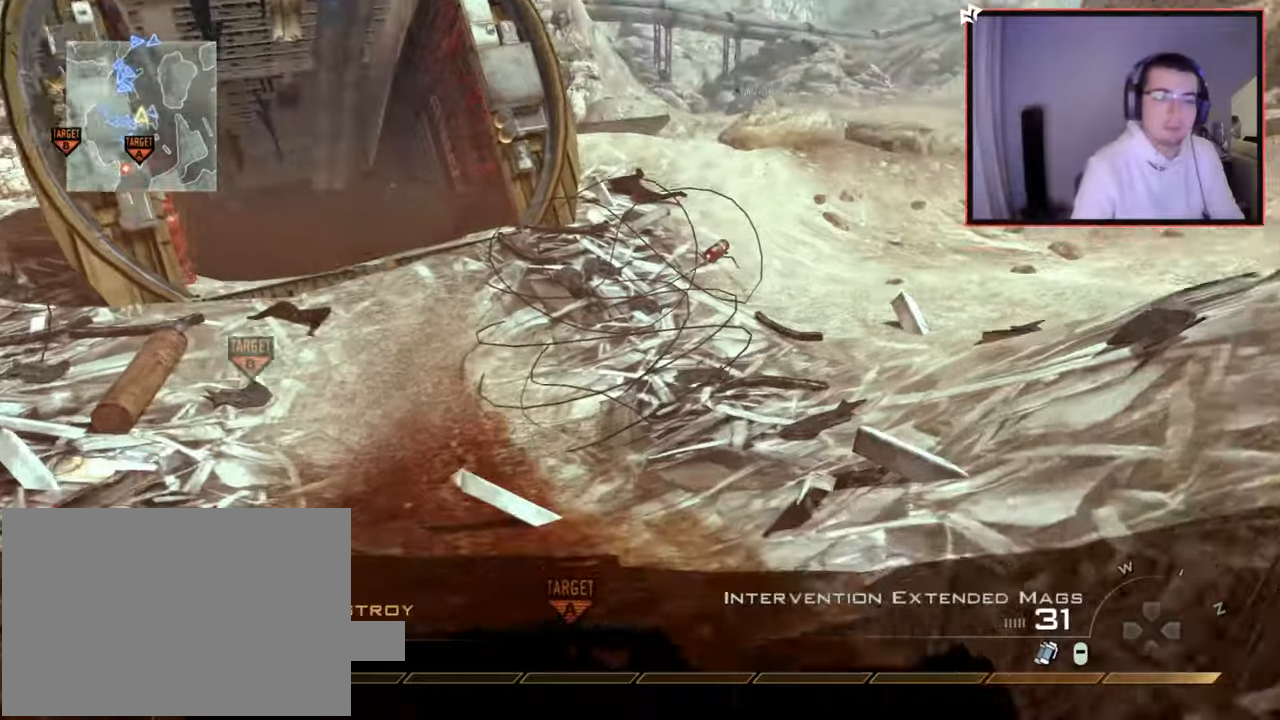
{"buttons": [], "left_stick": "up", "right_stick": "center", "events": [[167, "right_stick", "right"], [400, "right_stick", "center"]]}
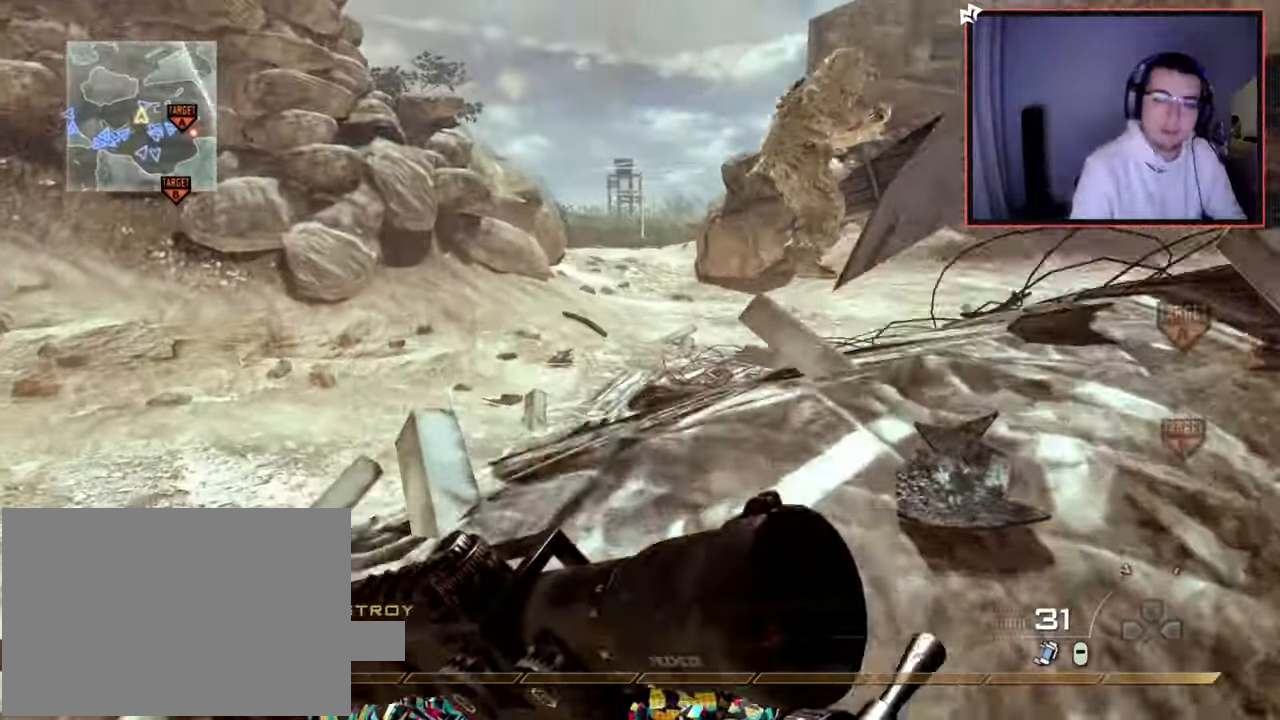
{"buttons": ["SQUARE"], "left_stick": "up", "right_stick": "center", "events": [[84, "right_stick", "right"], [217, "right_stick", "center"], [351, "CROSS", "down"], [401, "SQUARE", "down"], [467, "CROSS", "up"]]}
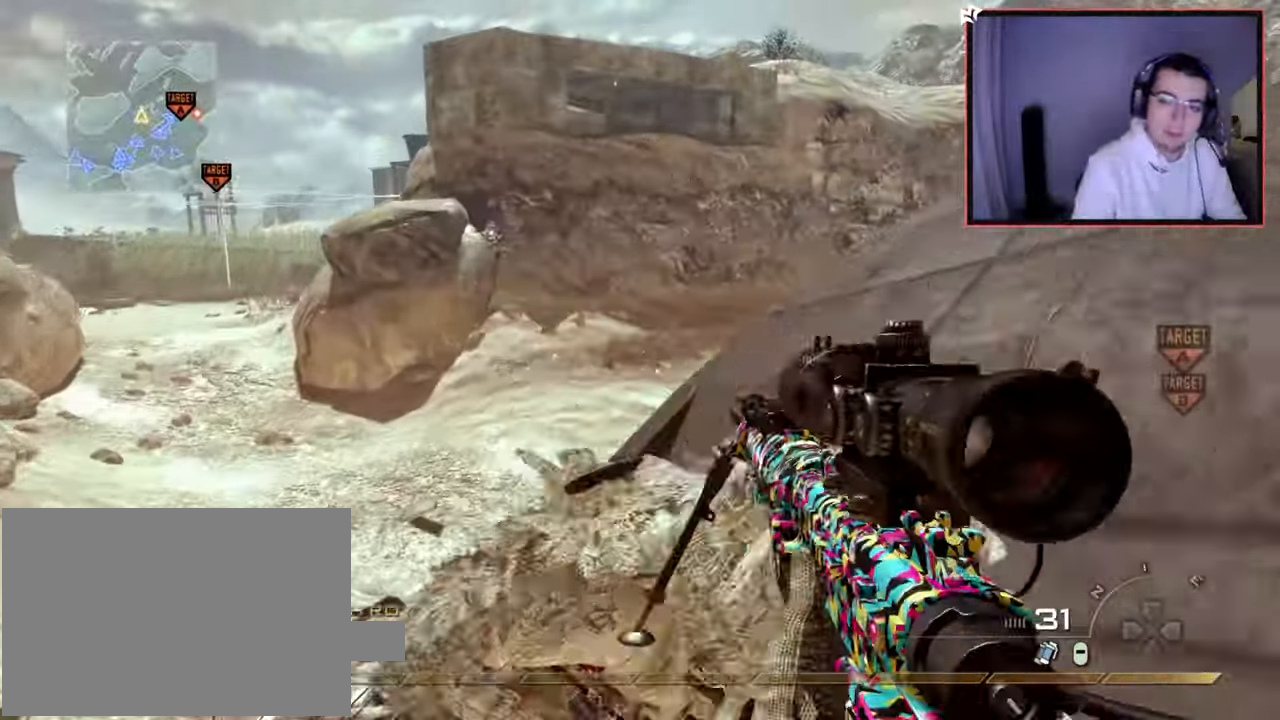
{"buttons": [], "left_stick": "up", "right_stick": "center", "events": [[16, "SQUARE", "up"], [267, "right_stick", "right"], [467, "right_stick", "center"]]}
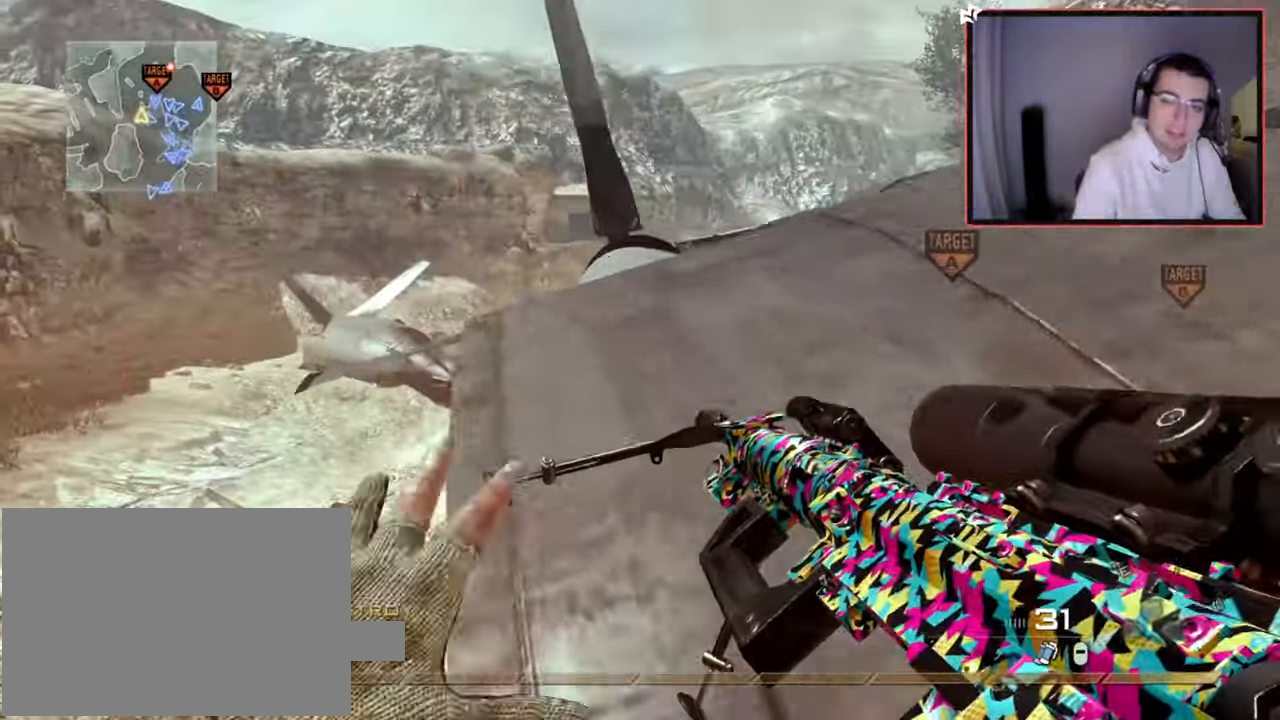
{"buttons": [], "left_stick": "up-right", "right_stick": "center", "events": [[150, "right_stick", "right"], [200, "left_stick", "up-right"], [267, "right_stick", "center"], [284, "L1", "down"], [434, "L1", "up"]]}
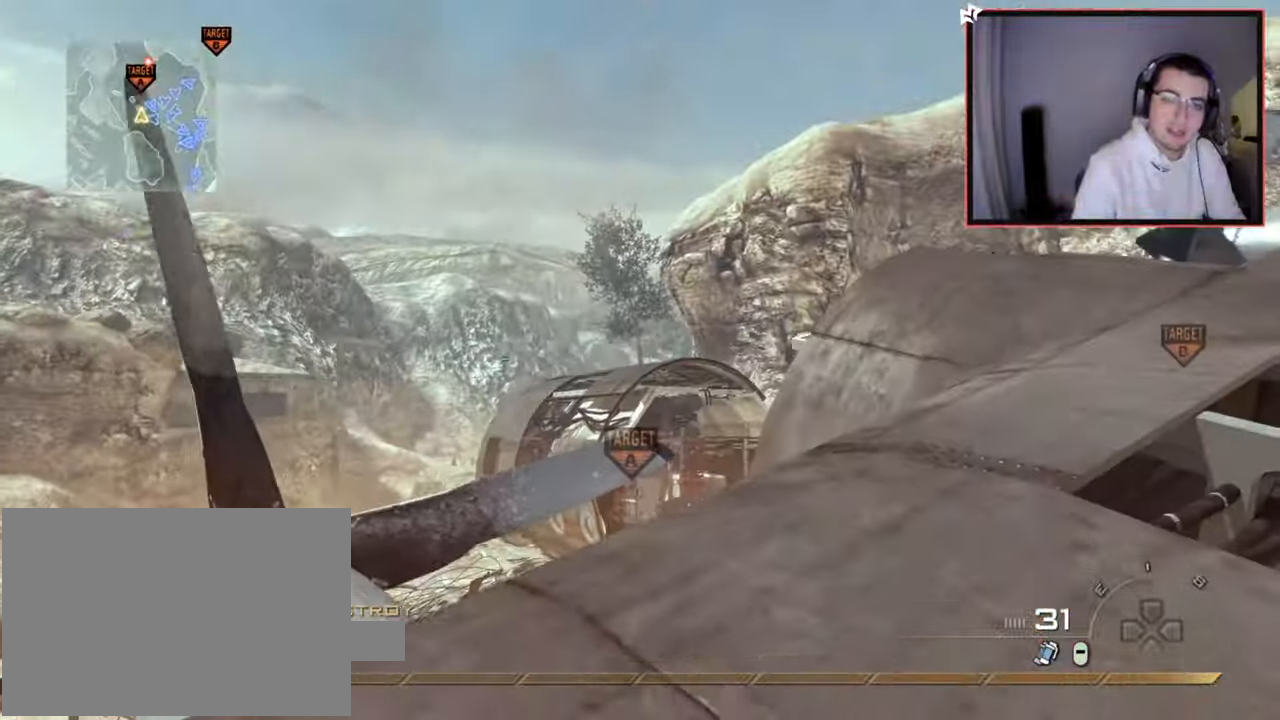
{"buttons": [], "left_stick": "up-right", "right_stick": "center", "events": [[117, "right_stick", "right"], [200, "right_stick", "center"]]}
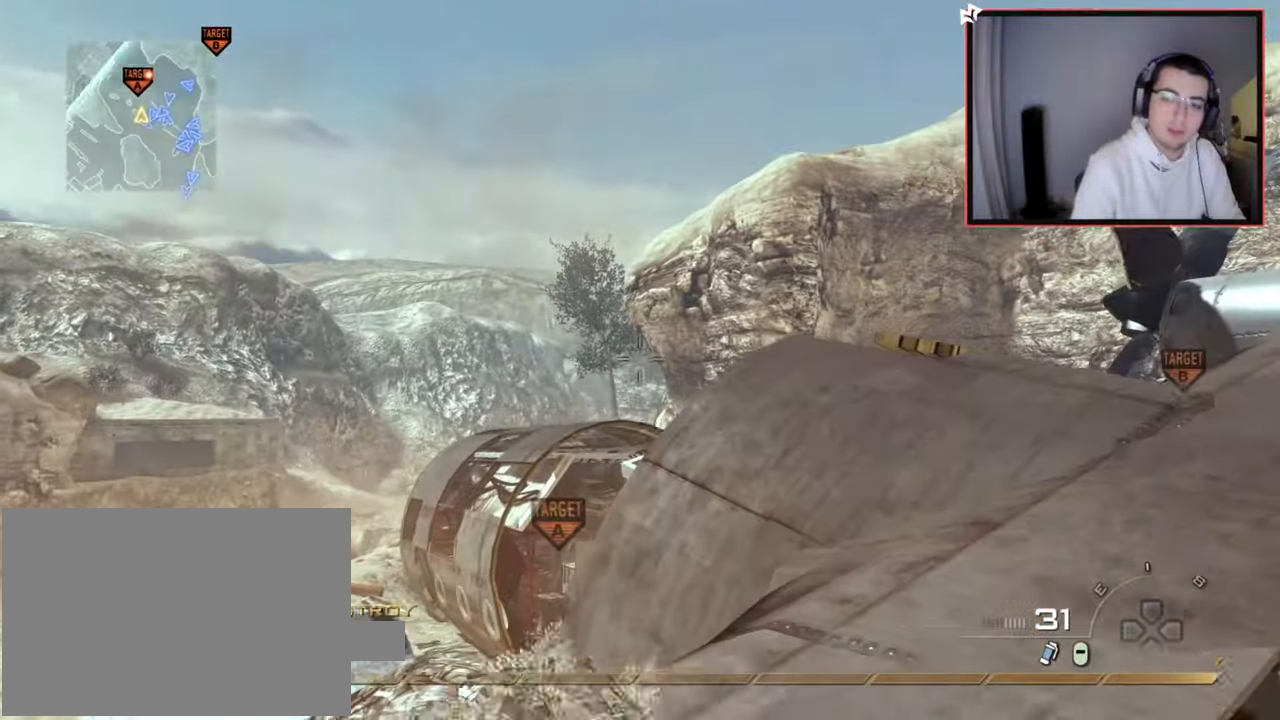
{"buttons": ["L3"], "left_stick": "up-right", "right_stick": "center", "events": [[150, "right_stick", "down-right"], [284, "L3", "down"], [384, "right_stick", "center"]]}
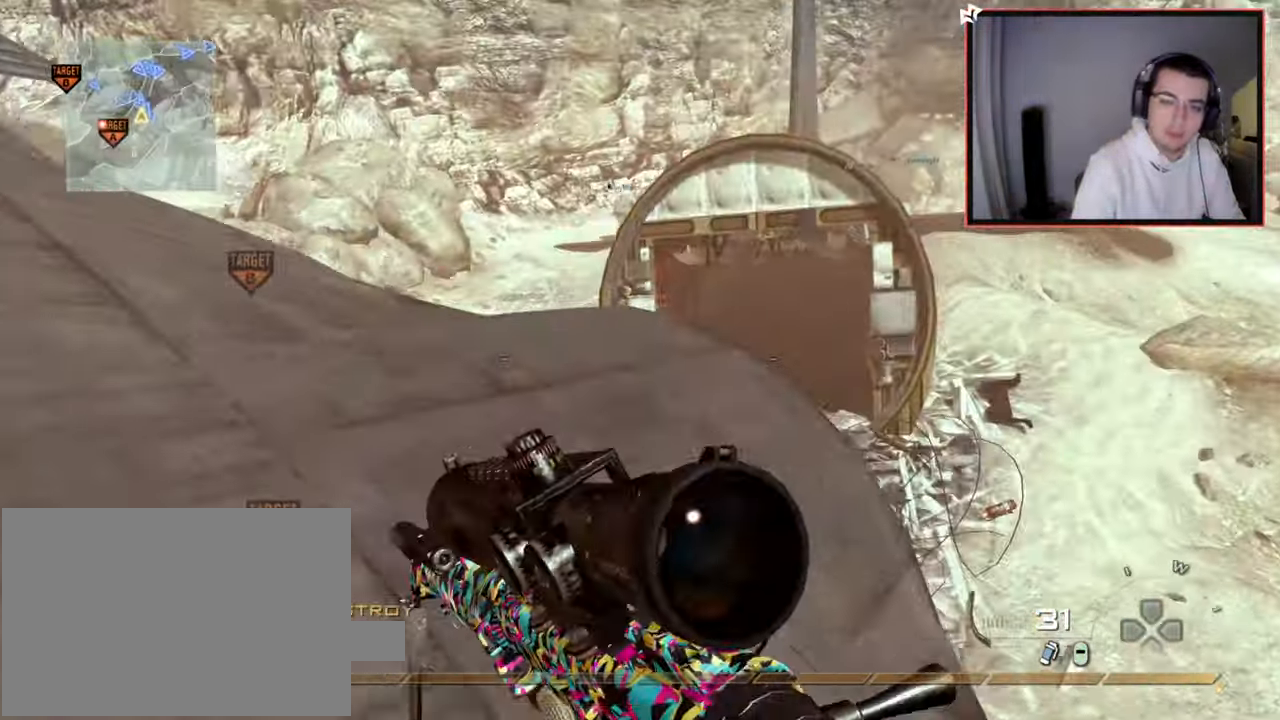
{"buttons": [], "left_stick": "up", "right_stick": "center", "events": [[100, "L3", "up"], [133, "left_stick", "up"], [250, "TRIANGLE", "down"], [317, "TRIANGLE", "up"], [350, "left_stick", "center"], [384, "TRIANGLE", "down"], [450, "TRIANGLE", "up"], [500, "left_stick", "up"]]}
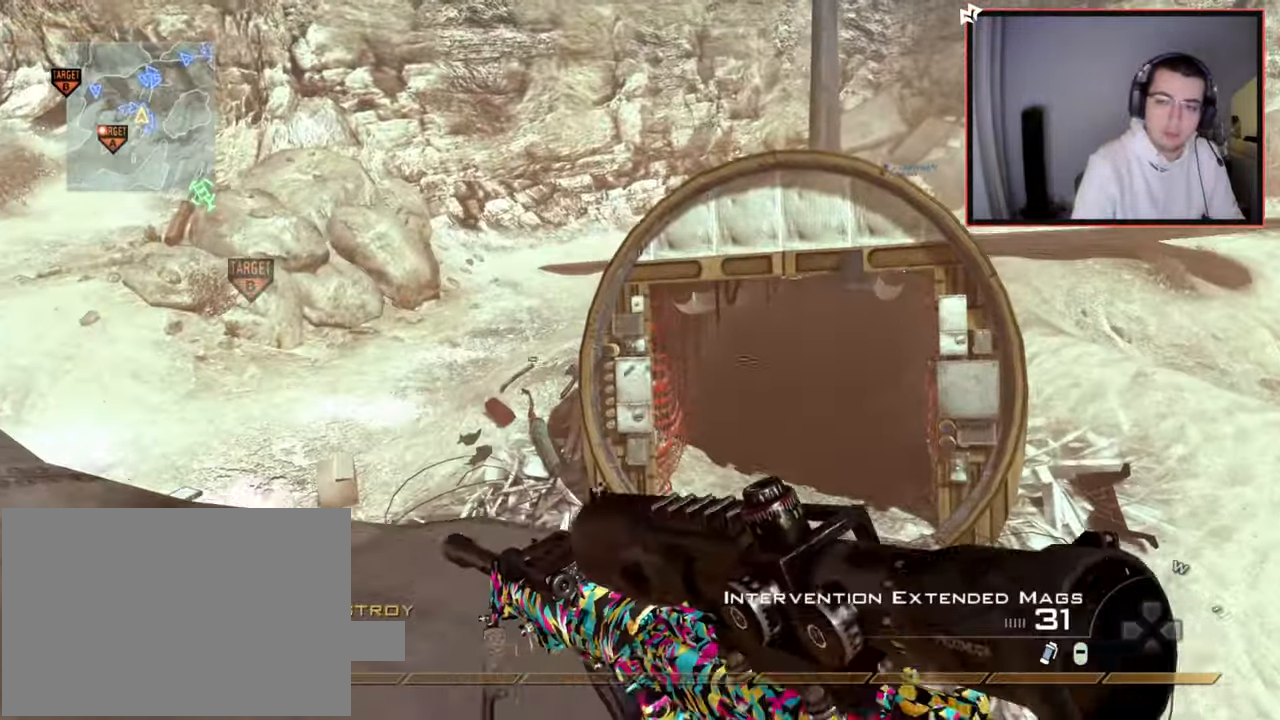
{"buttons": [], "left_stick": "up", "right_stick": "right", "events": [[100, "right_stick", "up-left"], [150, "right_stick", "center"], [167, "L3", "down"], [251, "right_stick", "right"], [317, "CROSS", "down"], [351, "L3", "up"], [434, "CROSS", "up"]]}
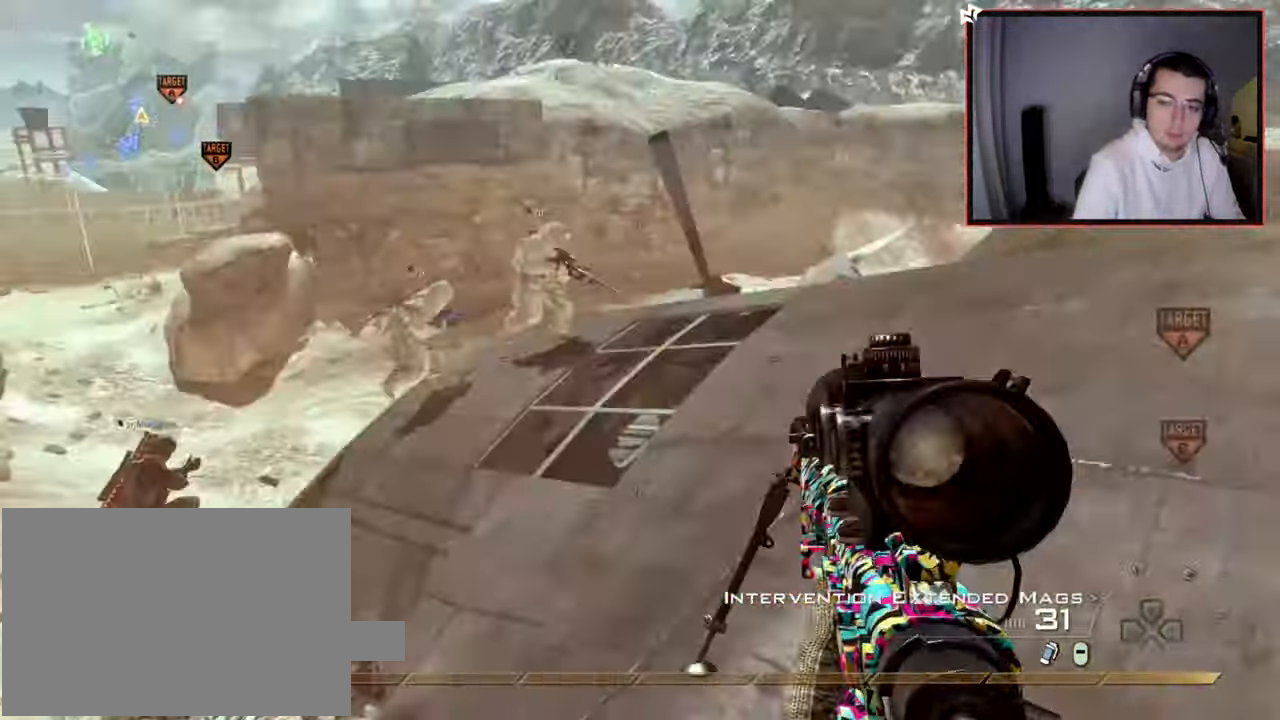
{"buttons": [], "left_stick": "up", "right_stick": "left", "events": [[16, "R2", "down"], [50, "SQUARE", "down"], [133, "R2", "up"], [133, "SQUARE", "up"], [183, "right_stick", "up-left"], [400, "TRIANGLE", "down"], [434, "right_stick", "left"], [467, "TRIANGLE", "up"]]}
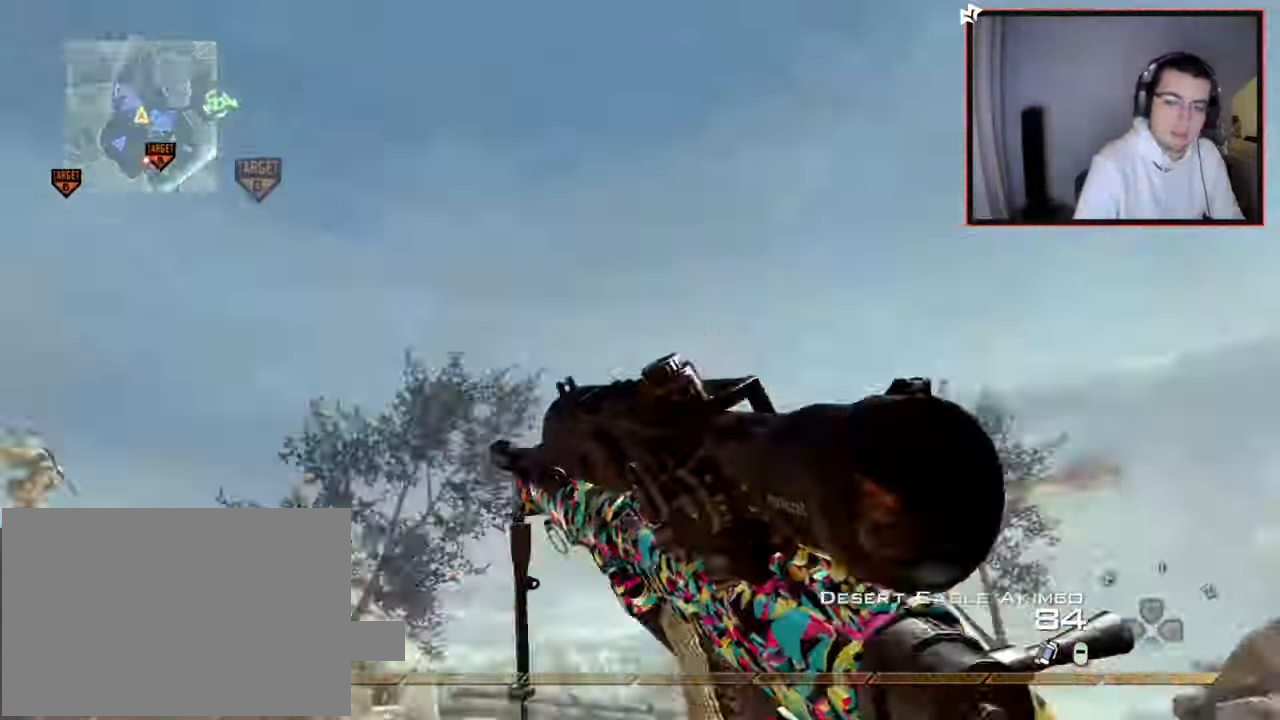
{"buttons": [], "left_stick": "up-left", "right_stick": "right", "events": [[17, "TRIANGLE", "down"], [50, "R2", "down"], [67, "SQUARE", "down"], [84, "TRIANGLE", "up"], [100, "right_stick", "down"], [150, "SQUARE", "up"], [184, "right_stick", "right"], [200, "R2", "up"], [384, "left_stick", "up-left"], [434, "TRIANGLE", "down"], [501, "TRIANGLE", "up"]]}
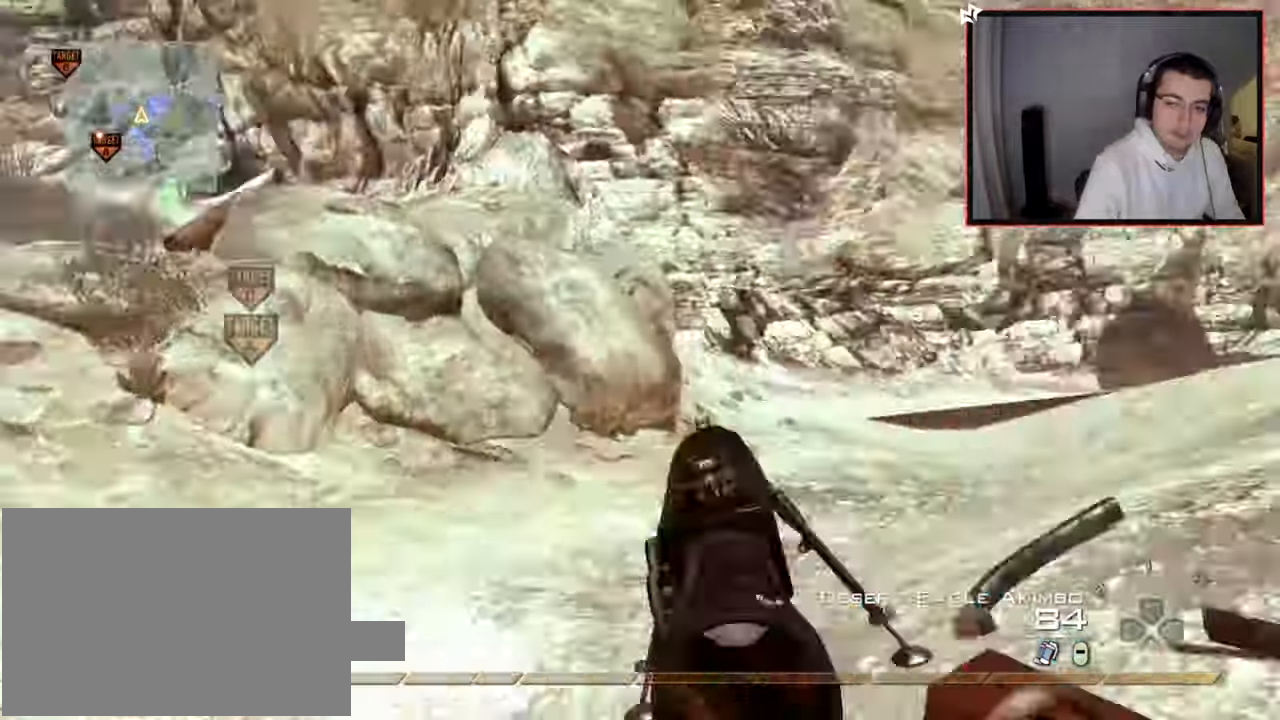
{"buttons": [], "left_stick": "up-left", "right_stick": "center", "events": [[50, "R2", "down"], [50, "TRIANGLE", "down"], [67, "SQUARE", "down"], [83, "TRIANGLE", "up"], [200, "R2", "up"], [200, "SQUARE", "up"], [384, "right_stick", "center"]]}
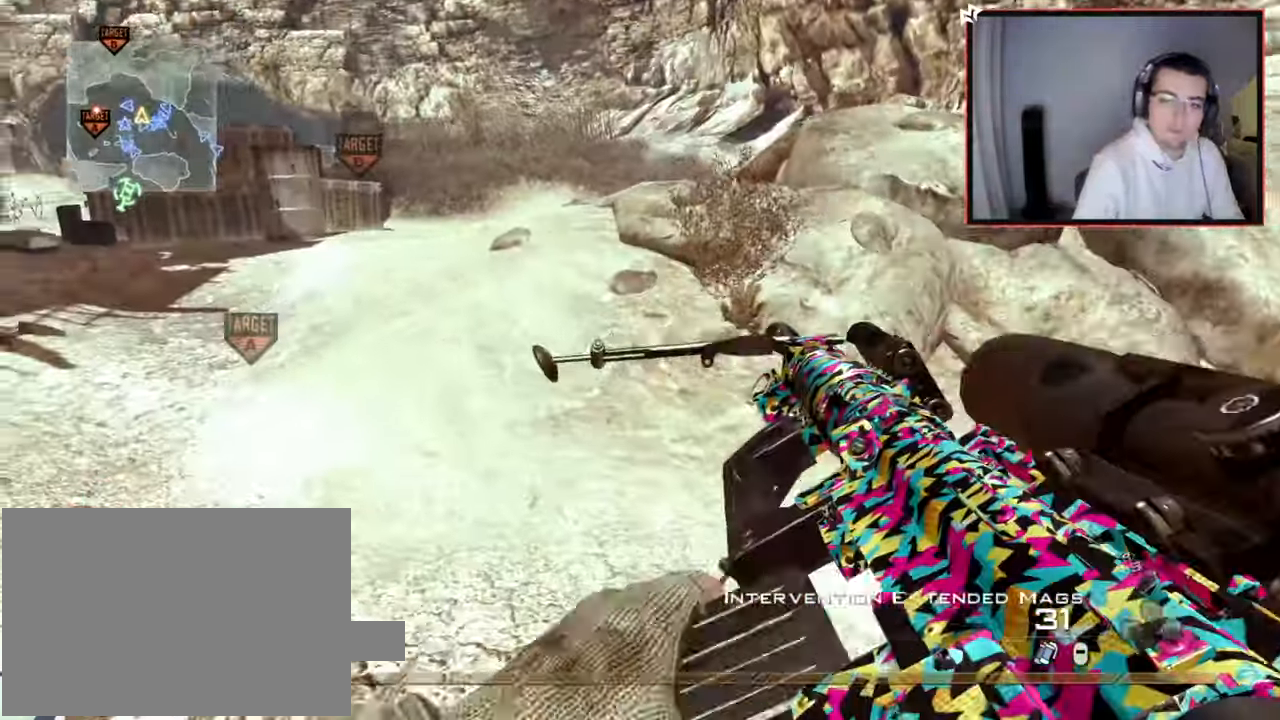
{"buttons": [], "left_stick": "up-left", "right_stick": "up-right", "events": [[34, "right_stick", "left"], [251, "right_stick", "center"], [467, "right_stick", "up-right"]]}
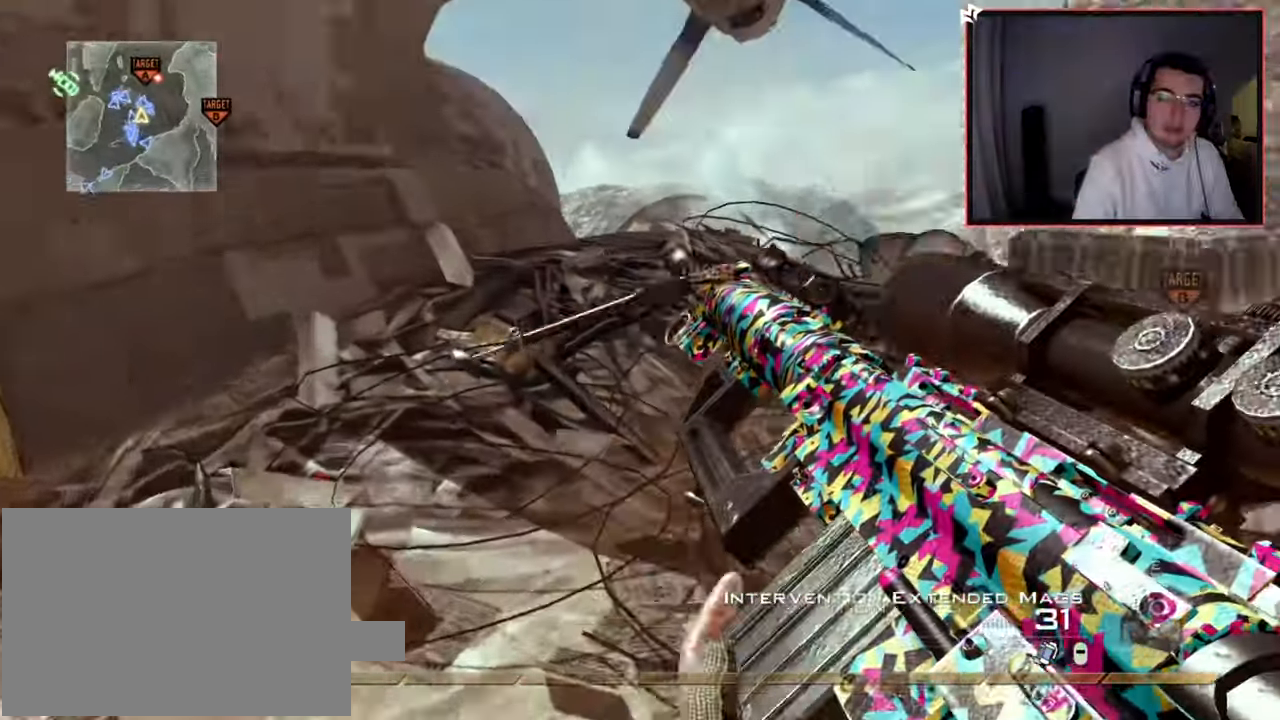
{"buttons": [], "left_stick": "up", "right_stick": "center", "events": [[33, "L1", "down"], [100, "right_stick", "center"], [167, "L1", "up"], [167, "left_stick", "up"], [233, "right_stick", "right"], [300, "right_stick", "center"]]}
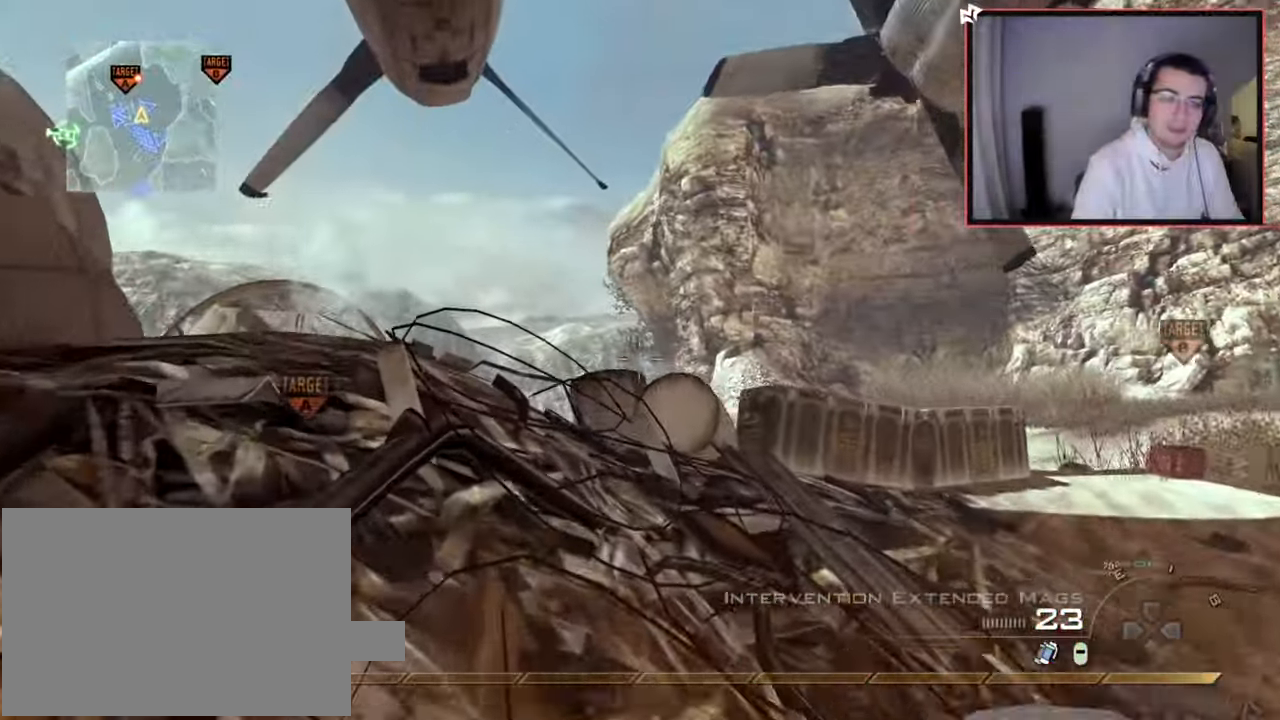
{"buttons": [], "left_stick": "up", "right_stick": "center", "events": [[184, "L1", "down"], [284, "L1", "up"], [351, "L1", "down"], [384, "right_stick", "right"], [451, "right_stick", "center"], [467, "L1", "up"]]}